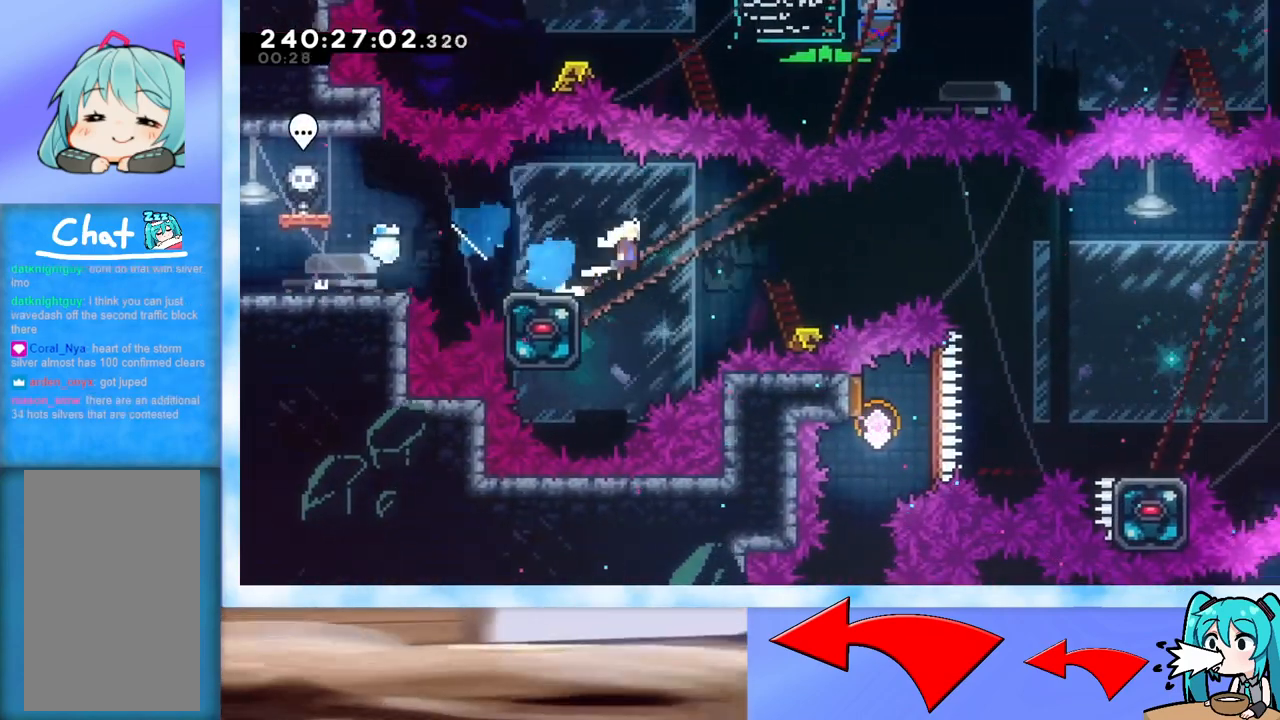
Gameplay with keyboard; each line is a JSON object with the keys held at the frame after it. "events" lists presses ("down") and releases ("up") of "dash", "demo", "down", "grab", "j2", "jump", "left", "pause", "right" and "up" between this image and that frame as [ms after this image, input, new state], when the widget could be followed in between. No other keys are recorded. Mouse input is not recorded. Key names are as the overlay labels them; some are game actions (e.g. jump) rather than physical keys.
{"keys": ["right"], "events": [[450, "jump", "up"]]}
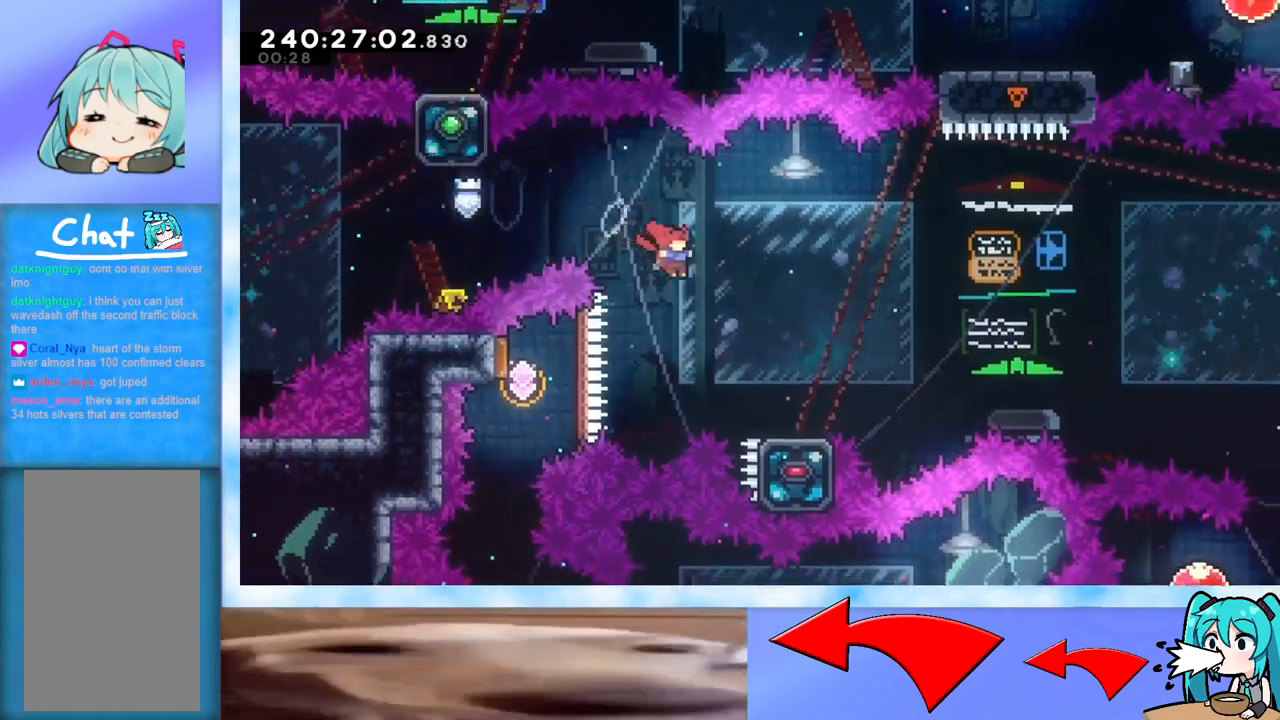
{"keys": ["jump", "right"], "events": [[34, "right", "up"], [234, "dash", "down"], [234, "down", "down"], [234, "right", "down"], [367, "dash", "up"], [367, "down", "up"], [417, "jump", "down"]]}
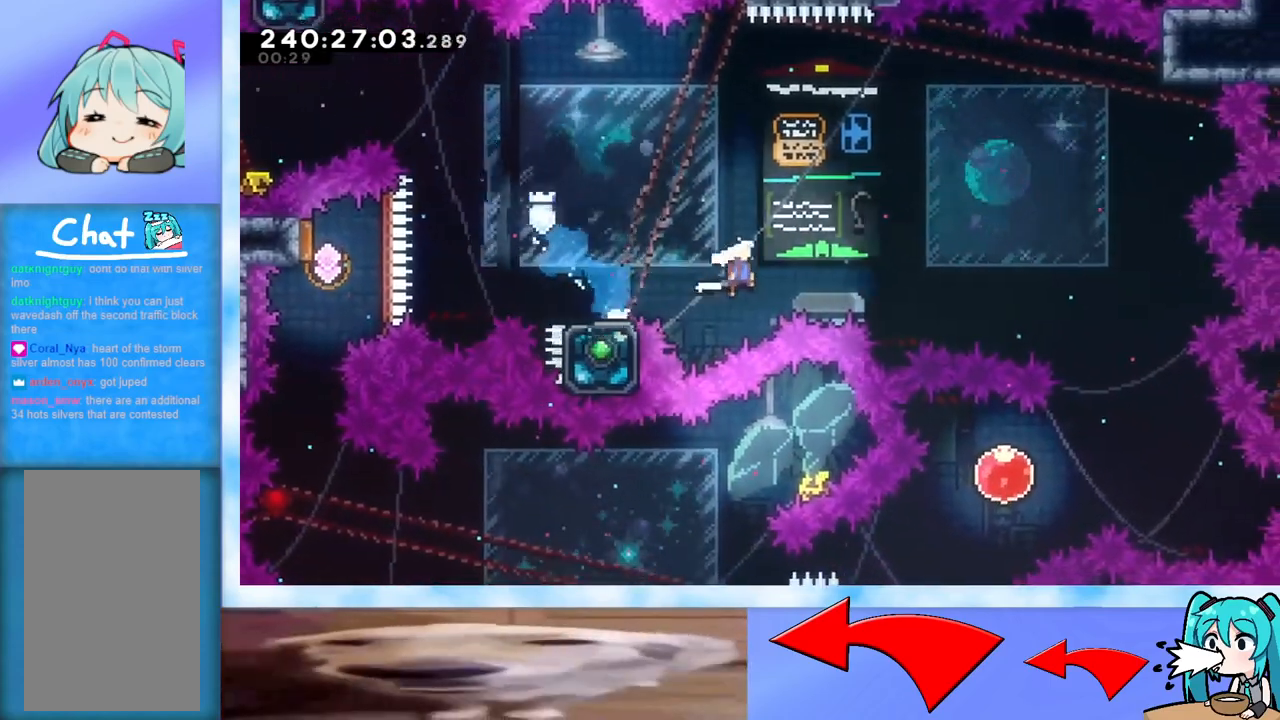
{"keys": [], "events": [[350, "jump", "up"], [384, "right", "up"]]}
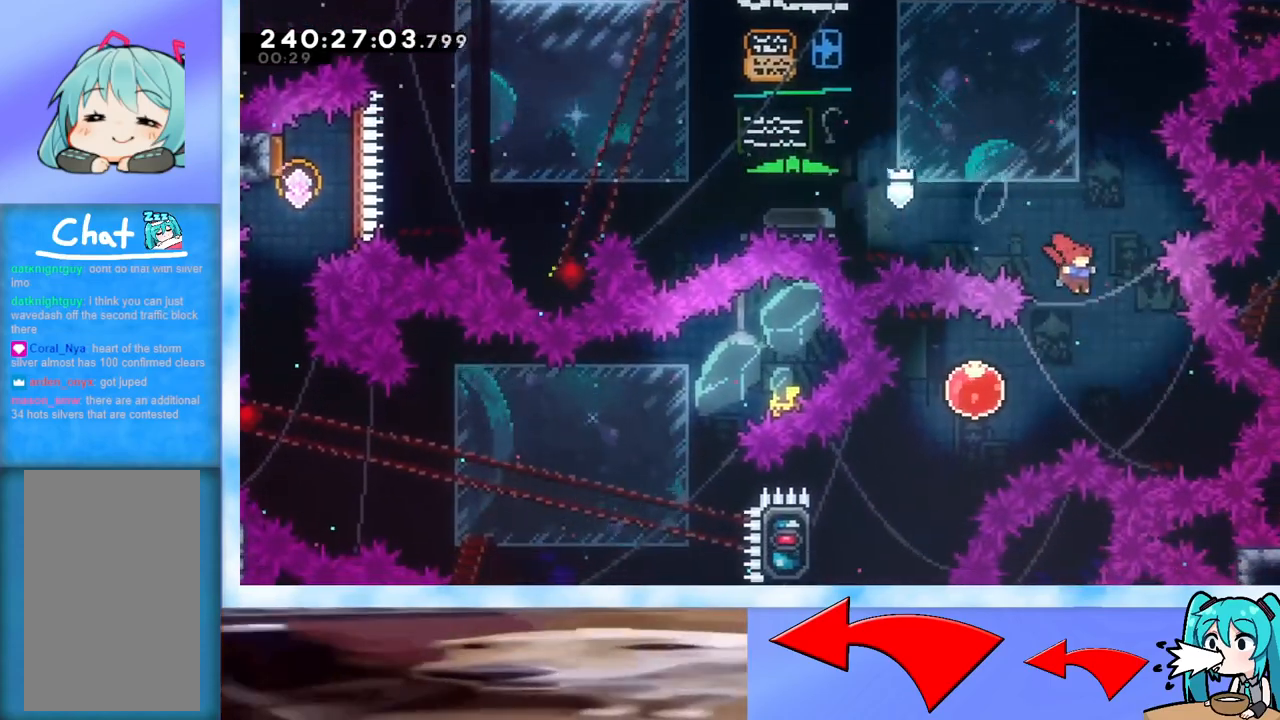
{"keys": ["dash", "down", "left"], "events": [[17, "left", "down"], [217, "dash", "down"], [367, "dash", "up"], [401, "down", "down"], [451, "dash", "down"]]}
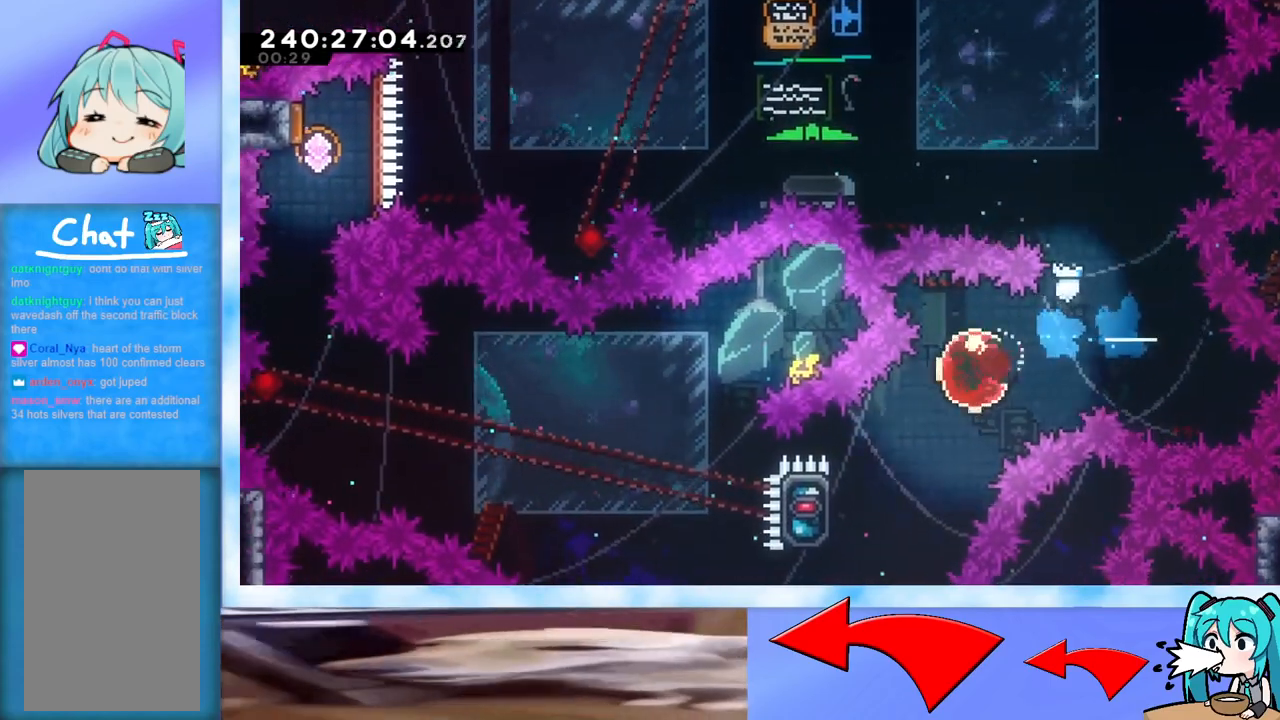
{"keys": ["grab", "left"], "events": [[50, "dash", "up"], [133, "down", "up"], [133, "grab", "down"]]}
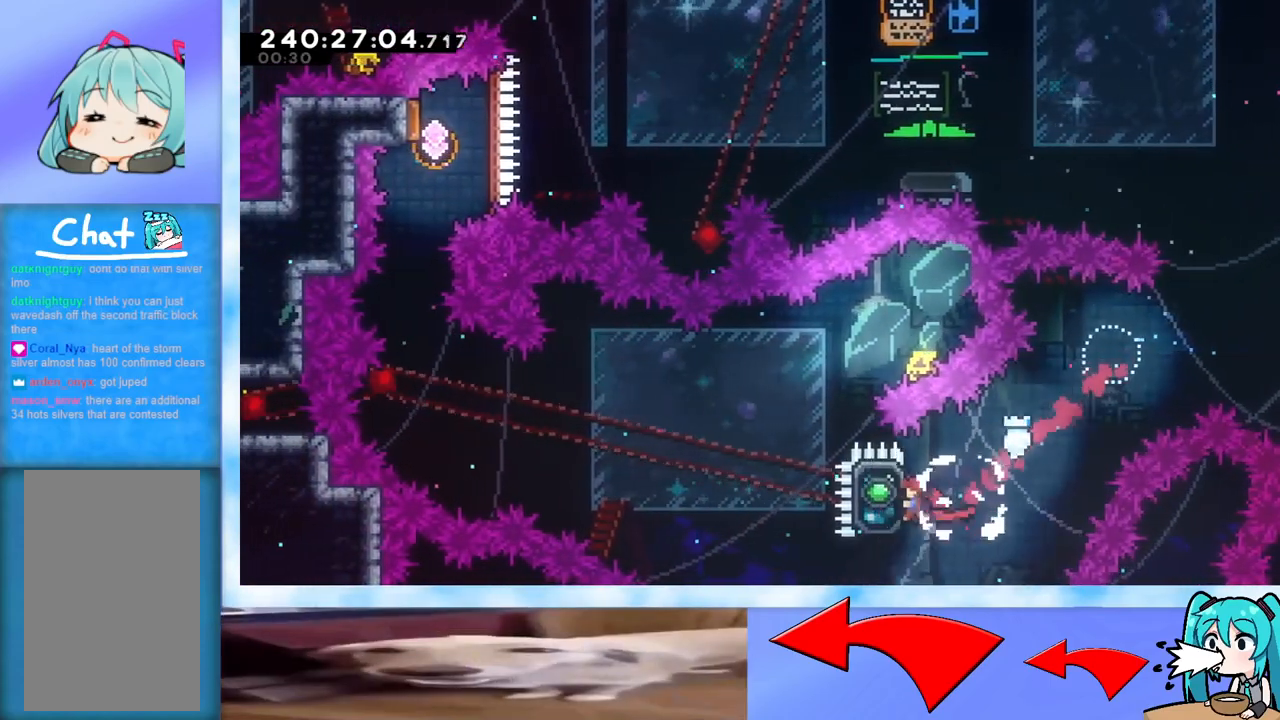
{"keys": ["grab"], "events": [[67, "left", "up"]]}
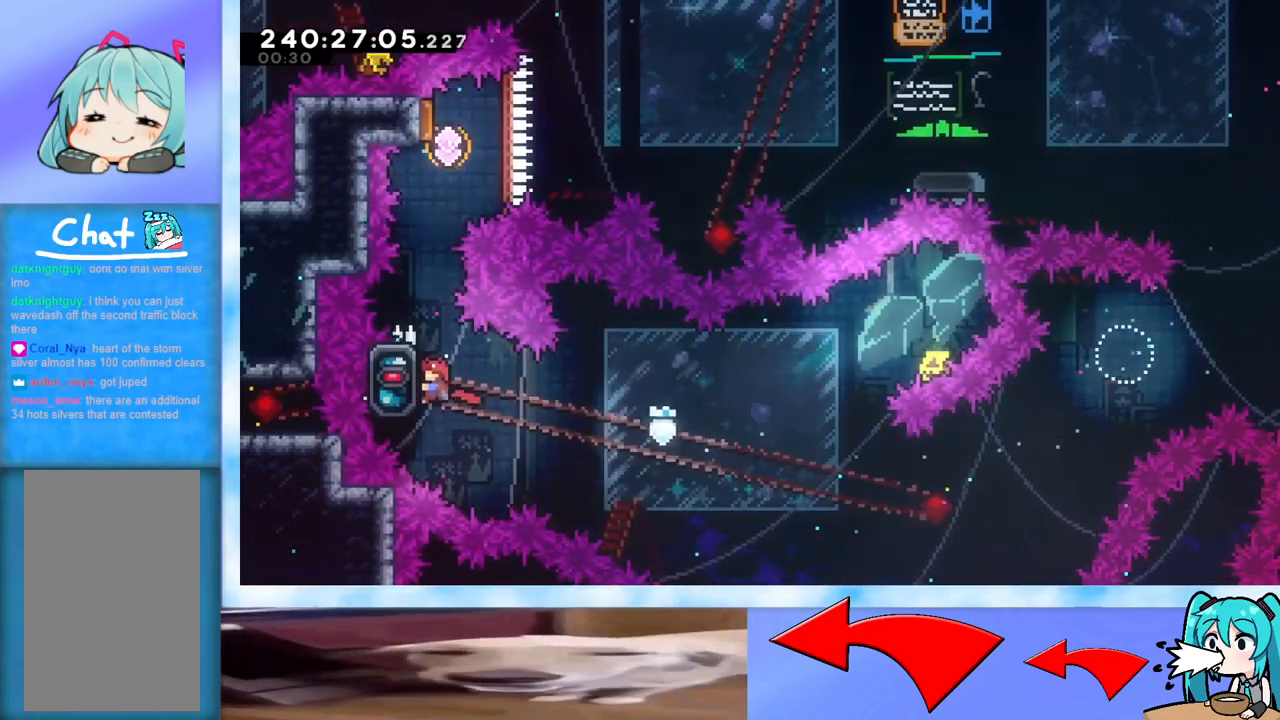
{"keys": ["dash", "up"], "events": [[133, "jump", "down"], [133, "up", "down"], [317, "grab", "up"], [317, "jump", "up"], [417, "dash", "down"]]}
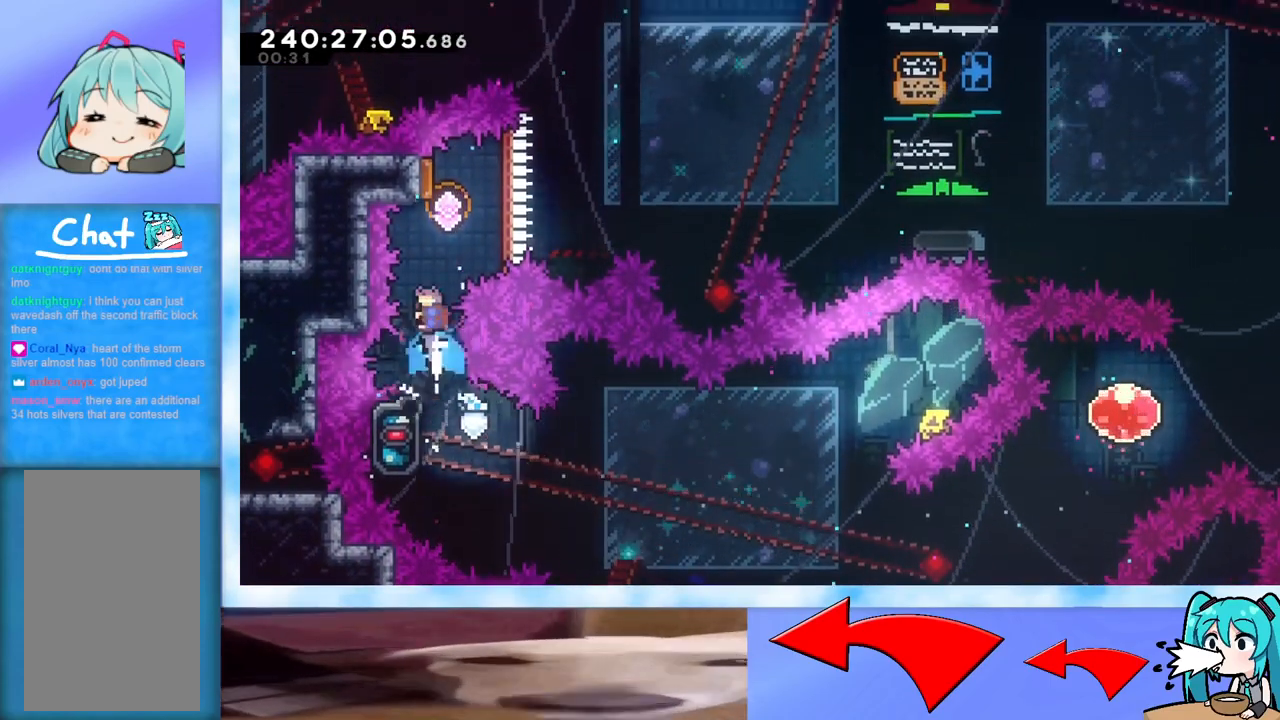
{"keys": ["right", "up"], "events": [[184, "dash", "up"], [184, "right", "down"]]}
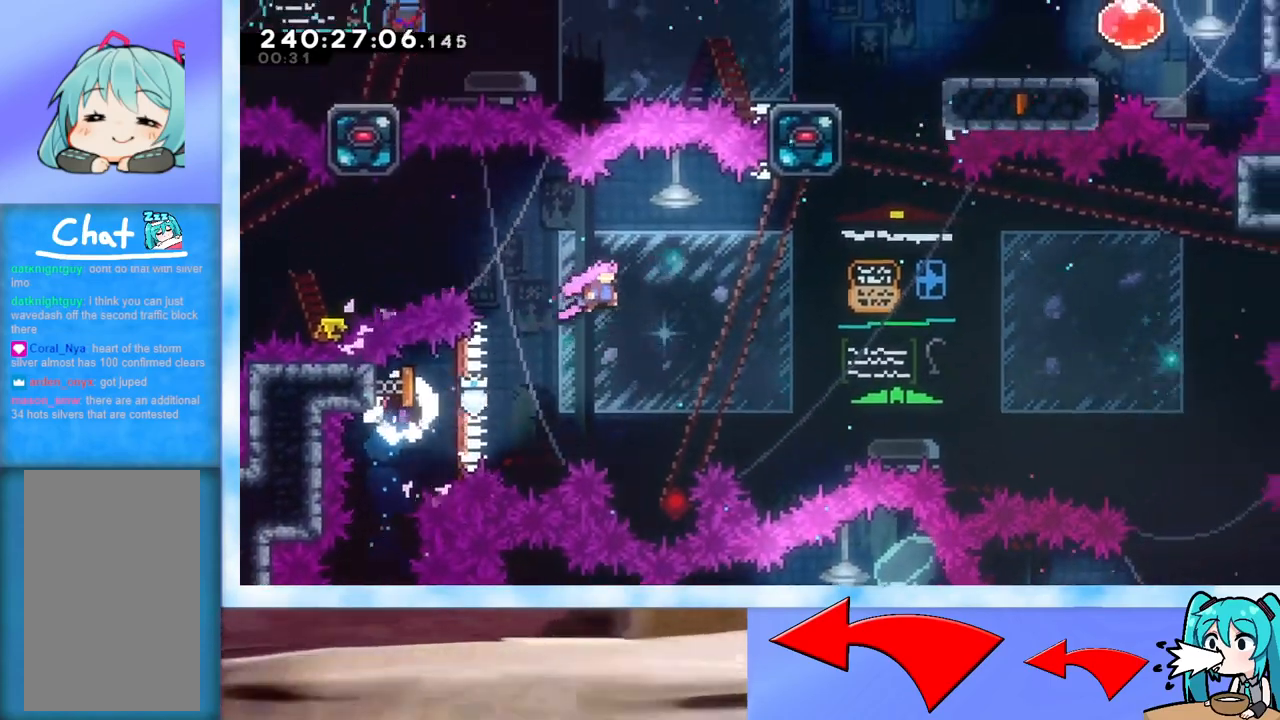
{"keys": ["dash", "right", "up"], "events": [[284, "dash", "down"]]}
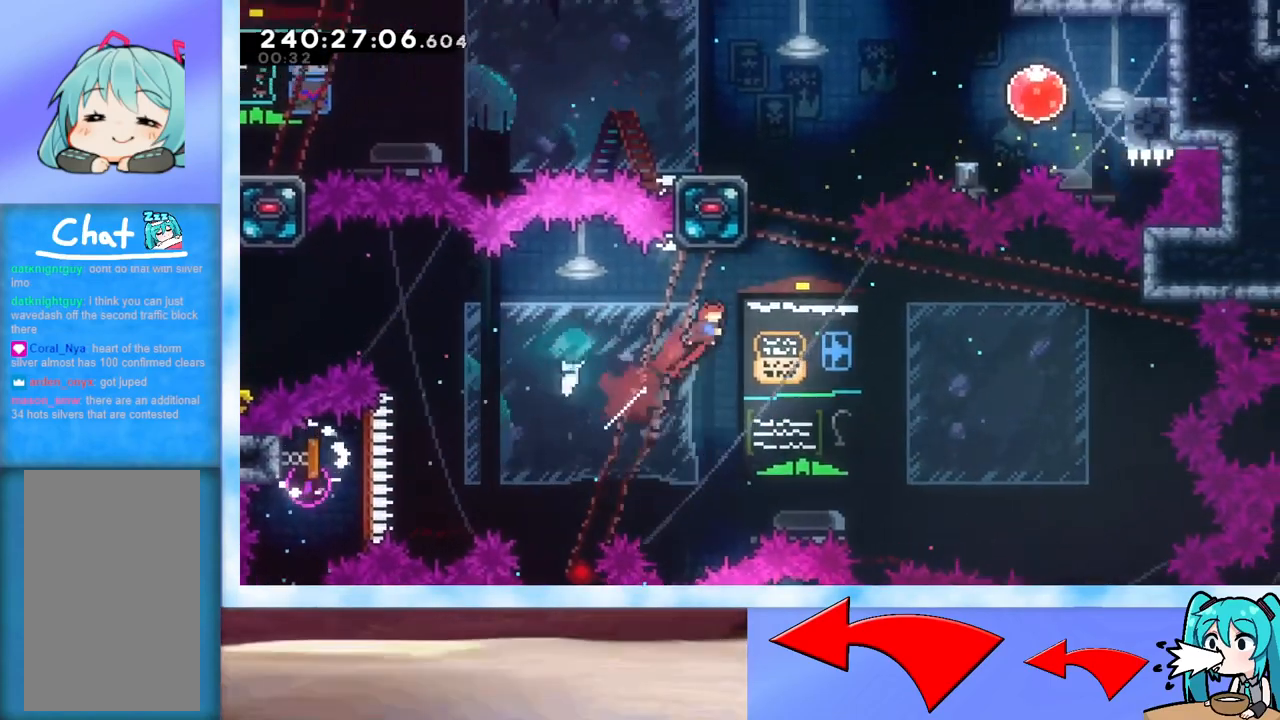
{"keys": ["jump", "right"], "events": [[34, "dash", "up"], [167, "right", "up"], [217, "dash", "down"], [301, "dash", "up"], [351, "right", "down"], [401, "jump", "down"], [501, "up", "up"]]}
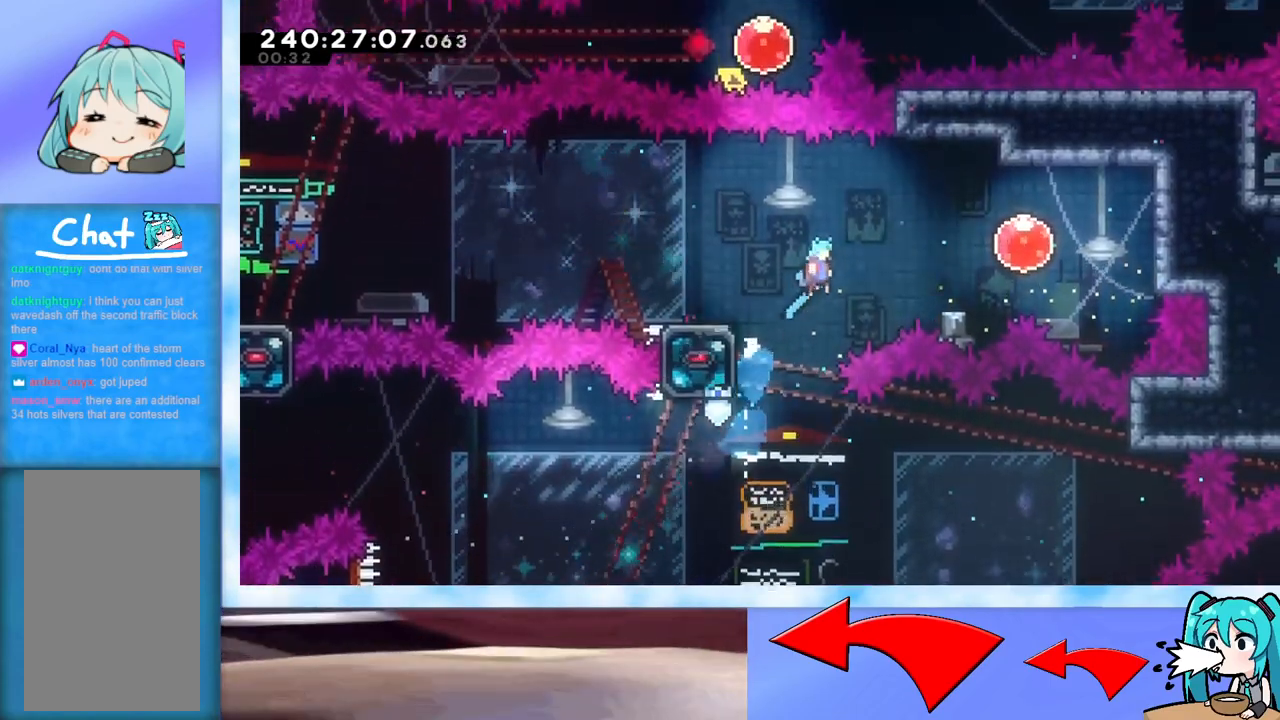
{"keys": ["jump", "right"], "events": []}
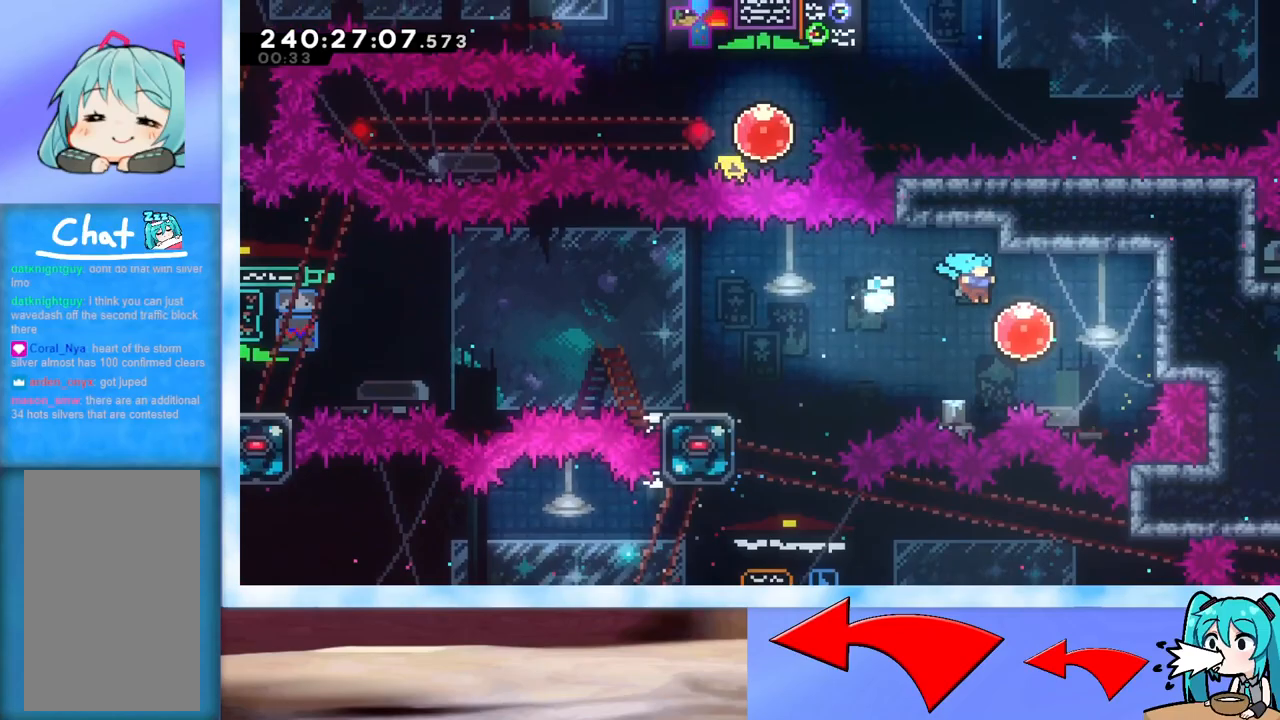
{"keys": ["left"], "events": [[101, "jump", "up"], [151, "dash", "down"], [151, "left", "down"], [151, "right", "up"], [301, "dash", "up"]]}
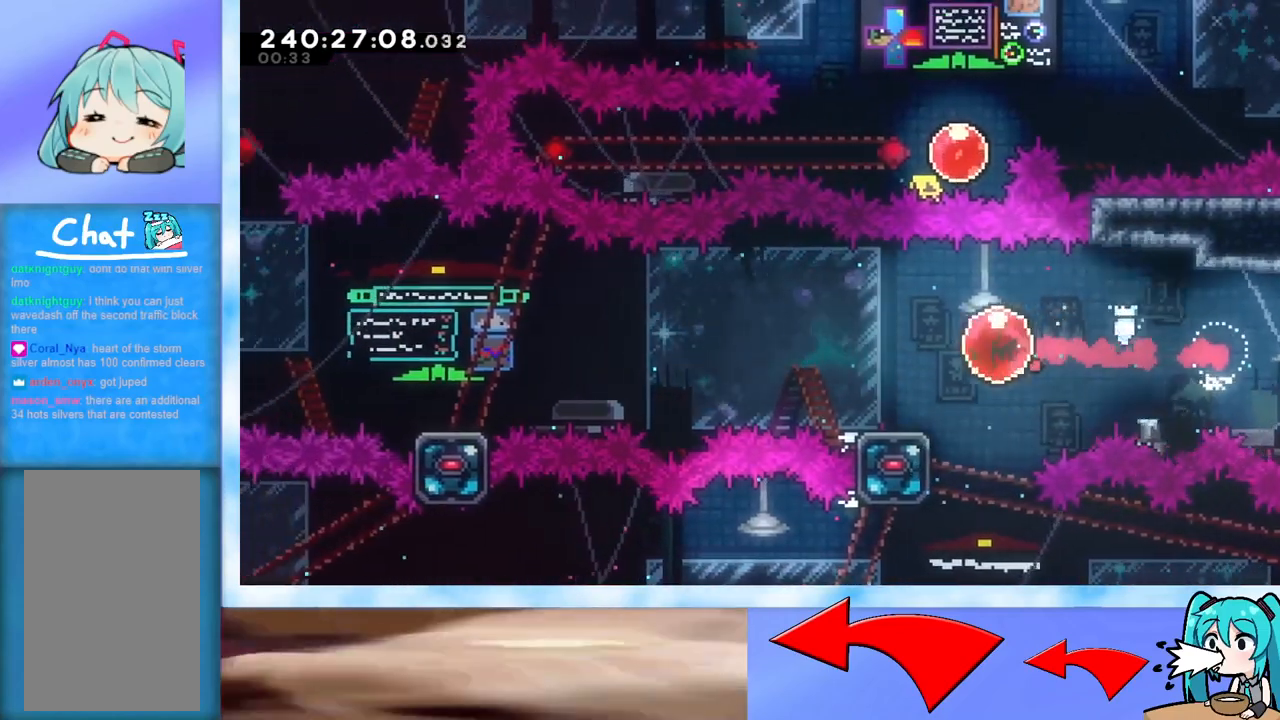
{"keys": ["jump", "left"], "events": [[33, "dash", "down"], [33, "down", "down"], [167, "dash", "up"], [167, "down", "up"], [217, "jump", "down"]]}
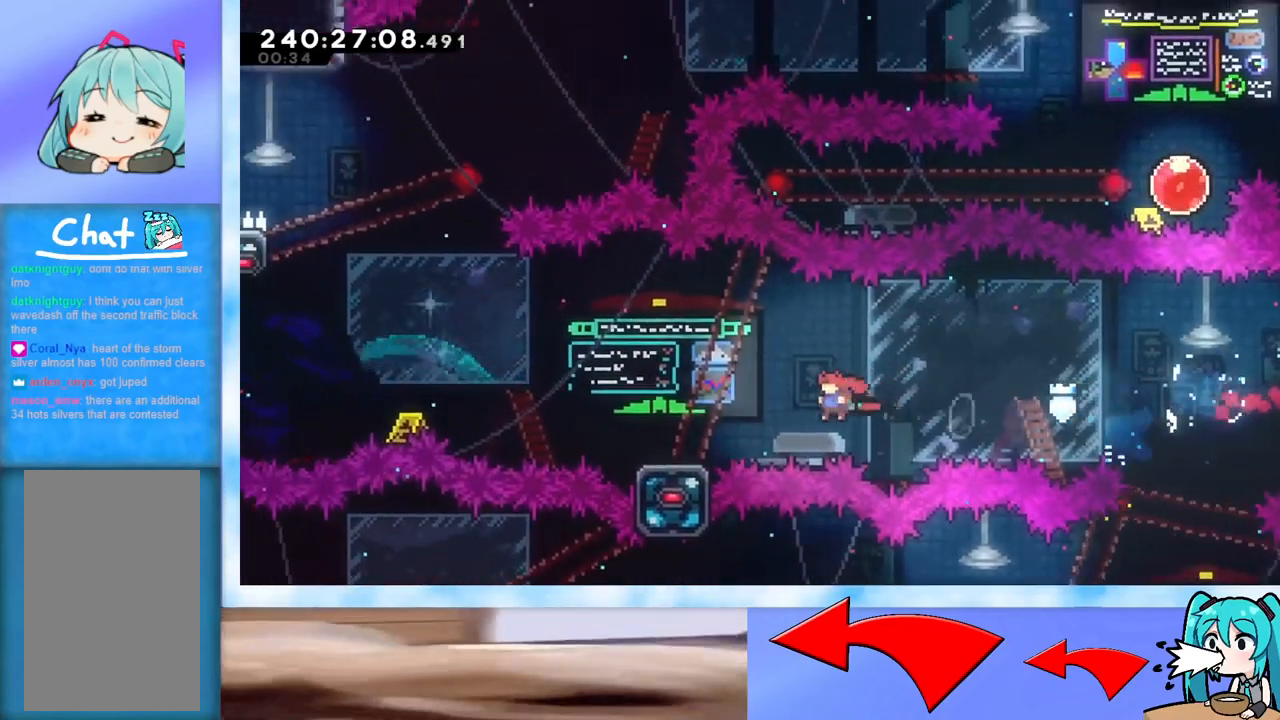
{"keys": ["jump", "left"], "events": [[84, "jump", "up"], [134, "dash", "down"], [134, "down", "down"], [267, "dash", "up"], [267, "down", "up"], [367, "jump", "down"]]}
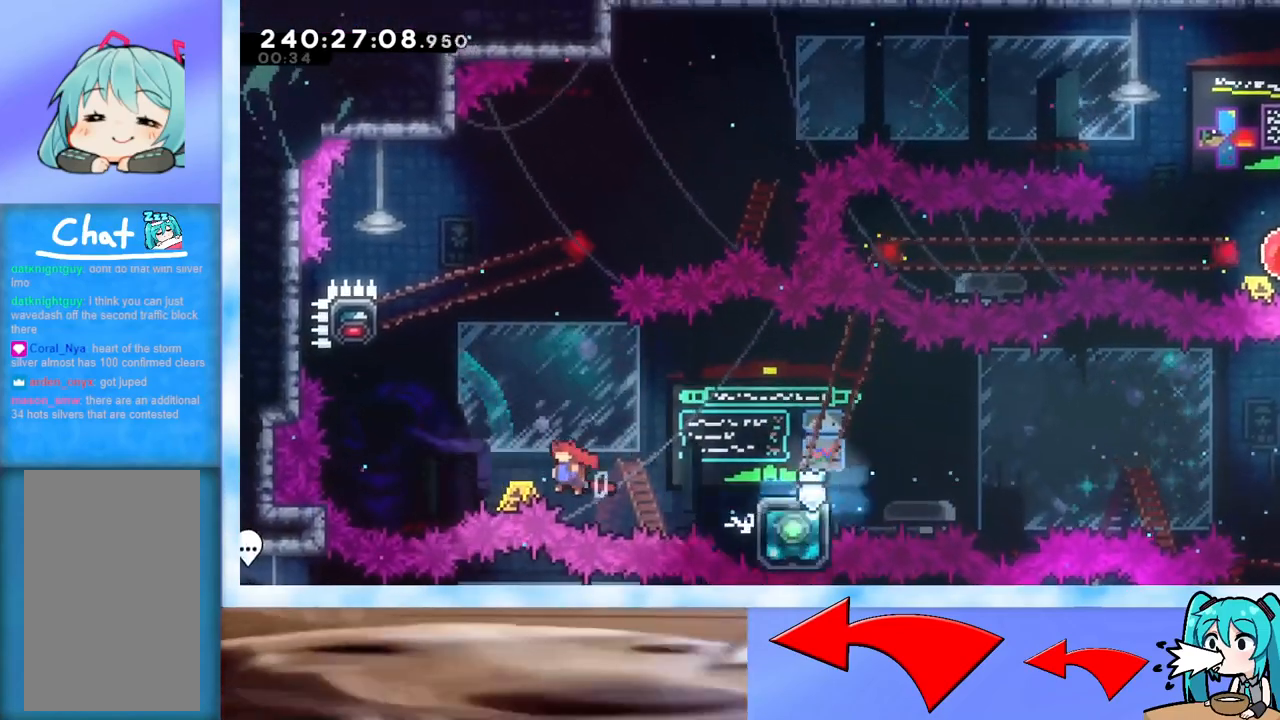
{"keys": ["grab", "left", "up"], "events": [[100, "left", "up"], [150, "jump", "up"], [150, "up", "down"], [200, "dash", "down"], [300, "dash", "up"], [384, "grab", "down"], [434, "left", "down"]]}
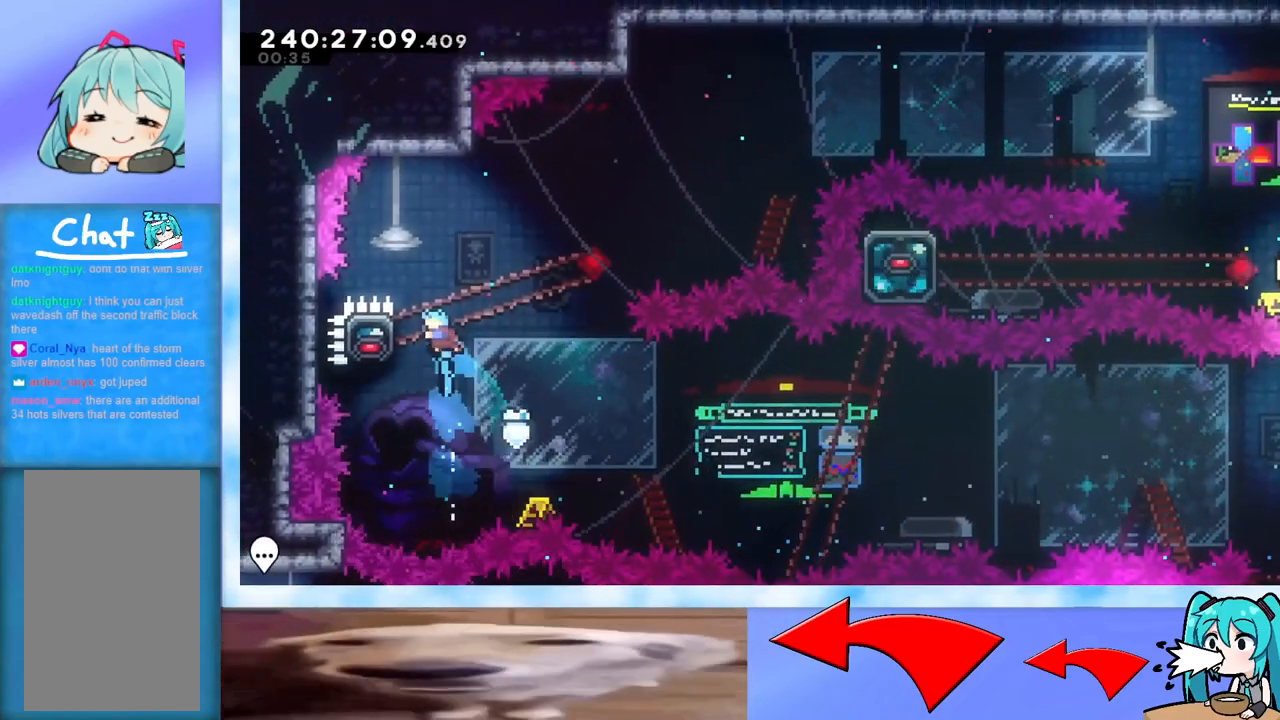
{"keys": ["grab", "right", "up"], "events": [[351, "left", "up"], [351, "right", "down"]]}
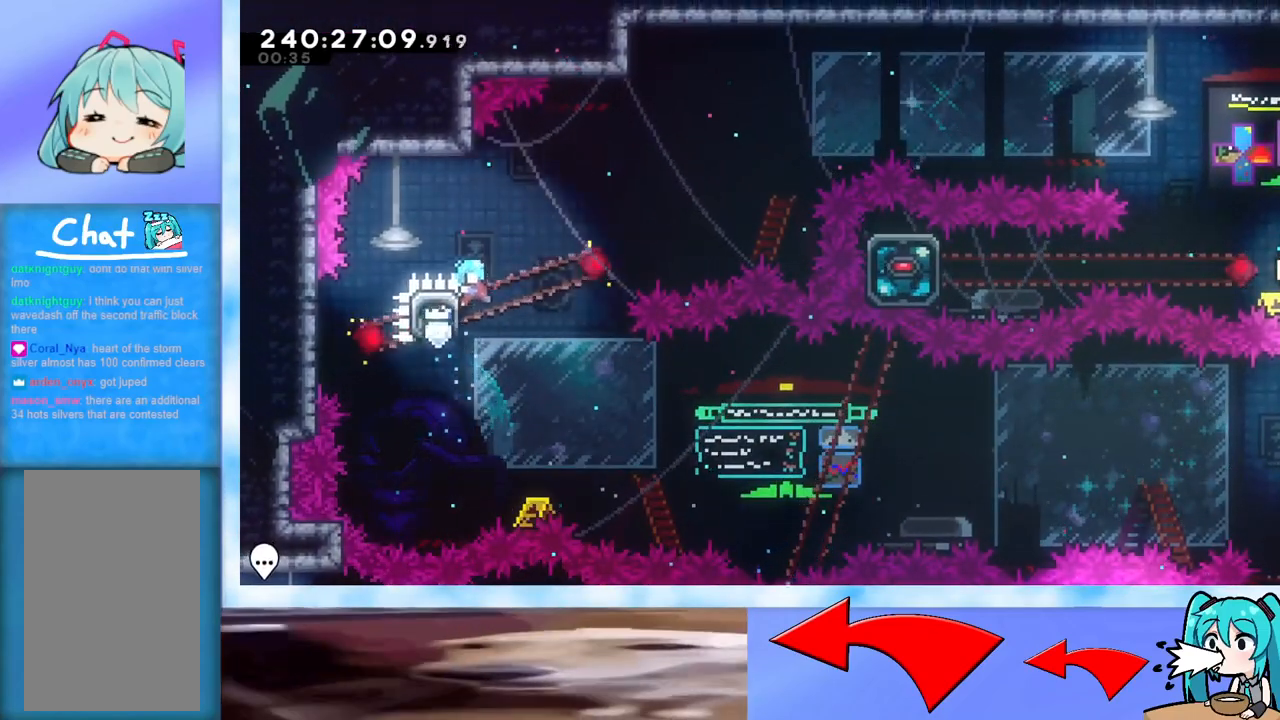
{"keys": ["grab", "jump", "right", "up"], "events": [[317, "jump", "down"]]}
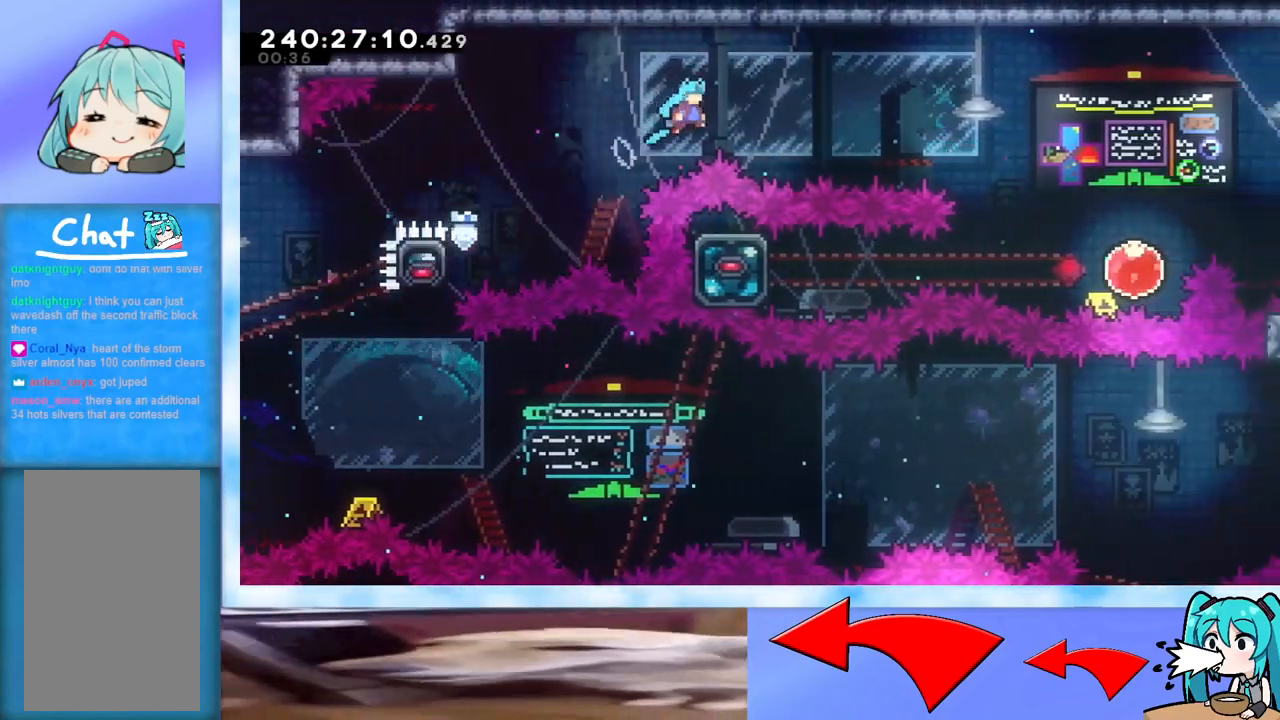
{"keys": ["right"], "events": [[50, "up", "up"], [434, "grab", "up"], [484, "jump", "up"]]}
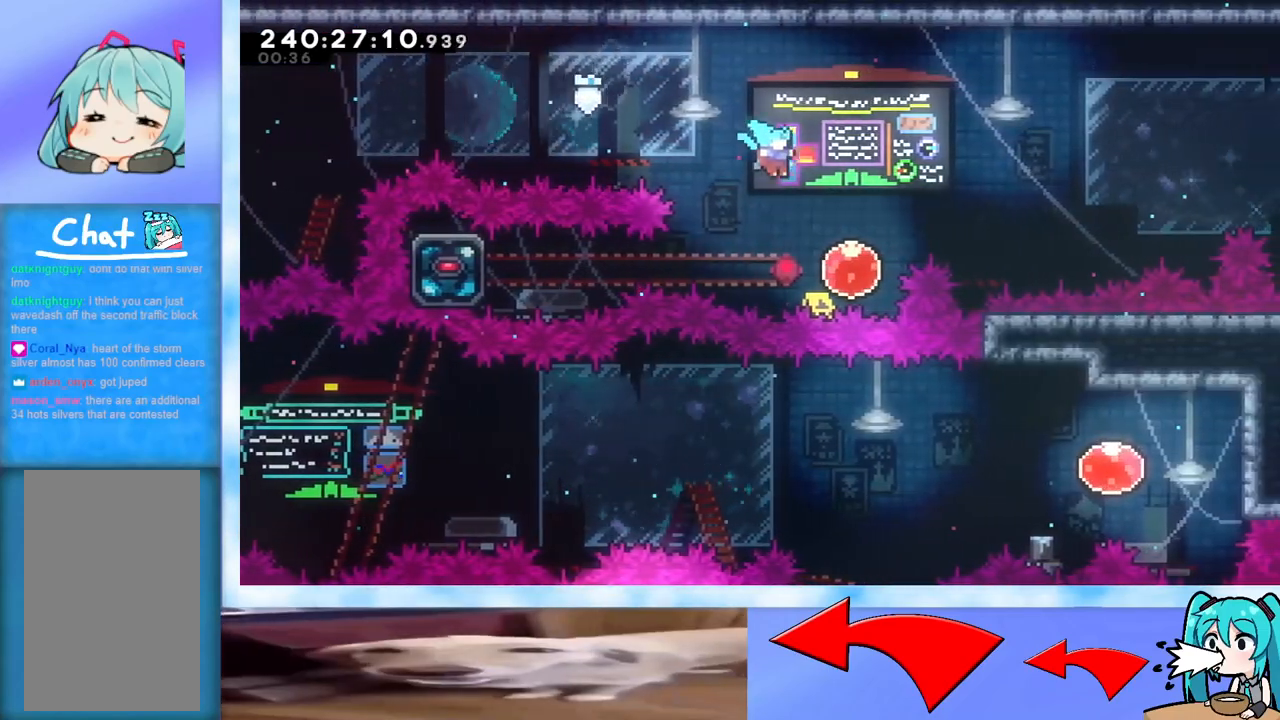
{"keys": ["grab", "left"], "events": [[167, "right", "up"], [217, "dash", "down"], [217, "left", "down"], [317, "dash", "up"], [417, "grab", "down"]]}
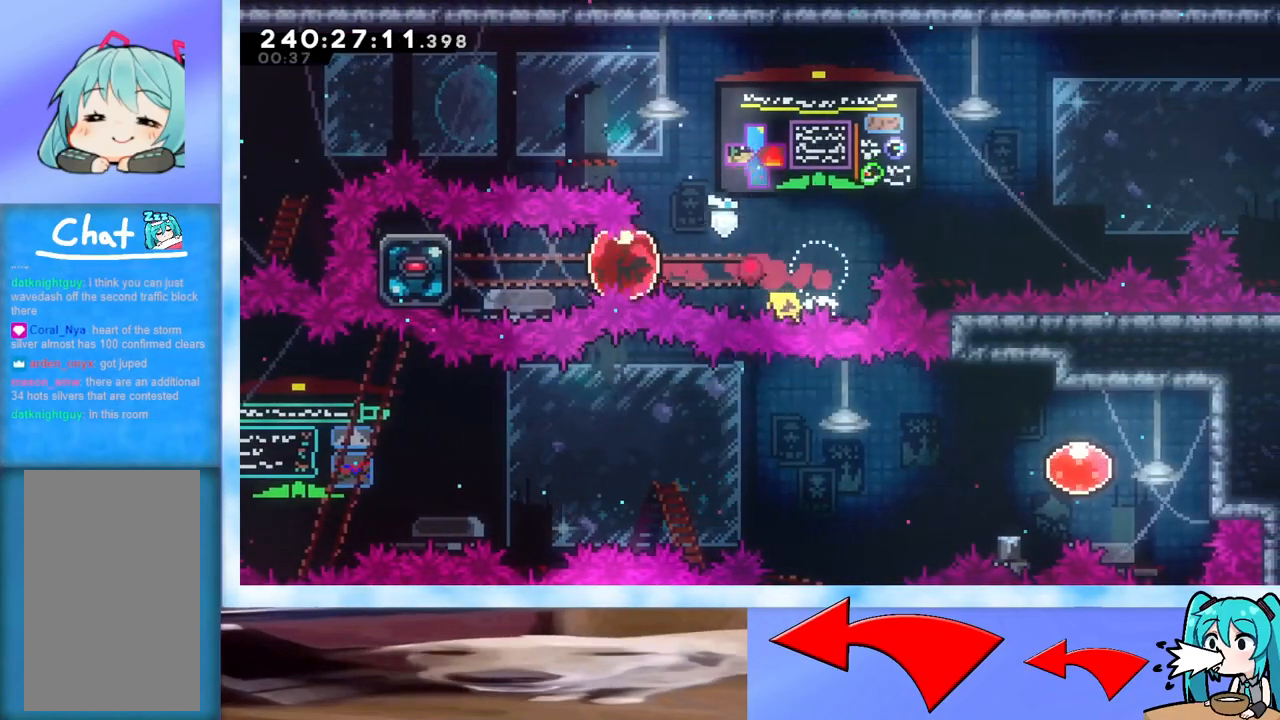
{"keys": ["grab", "right"], "events": [[417, "left", "up"], [468, "right", "down"]]}
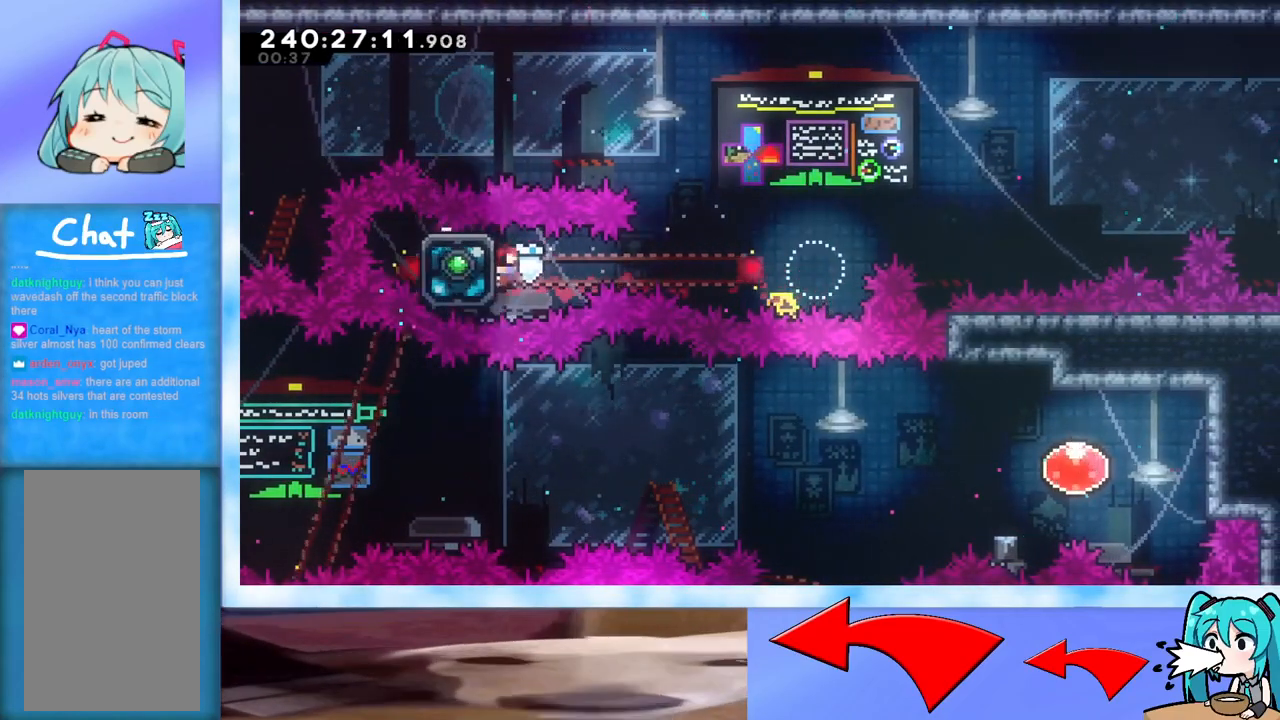
{"keys": ["grab", "jump", "right"], "events": [[334, "jump", "down"]]}
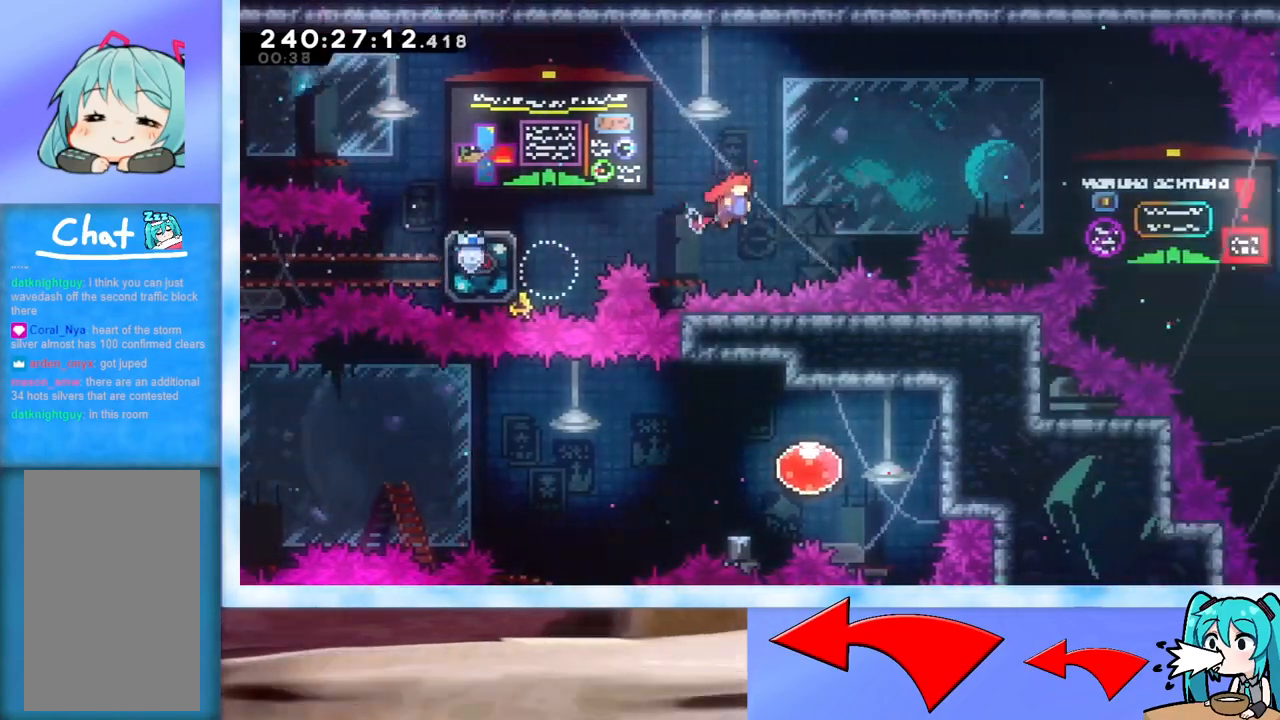
{"keys": ["grab", "jump", "right"], "events": []}
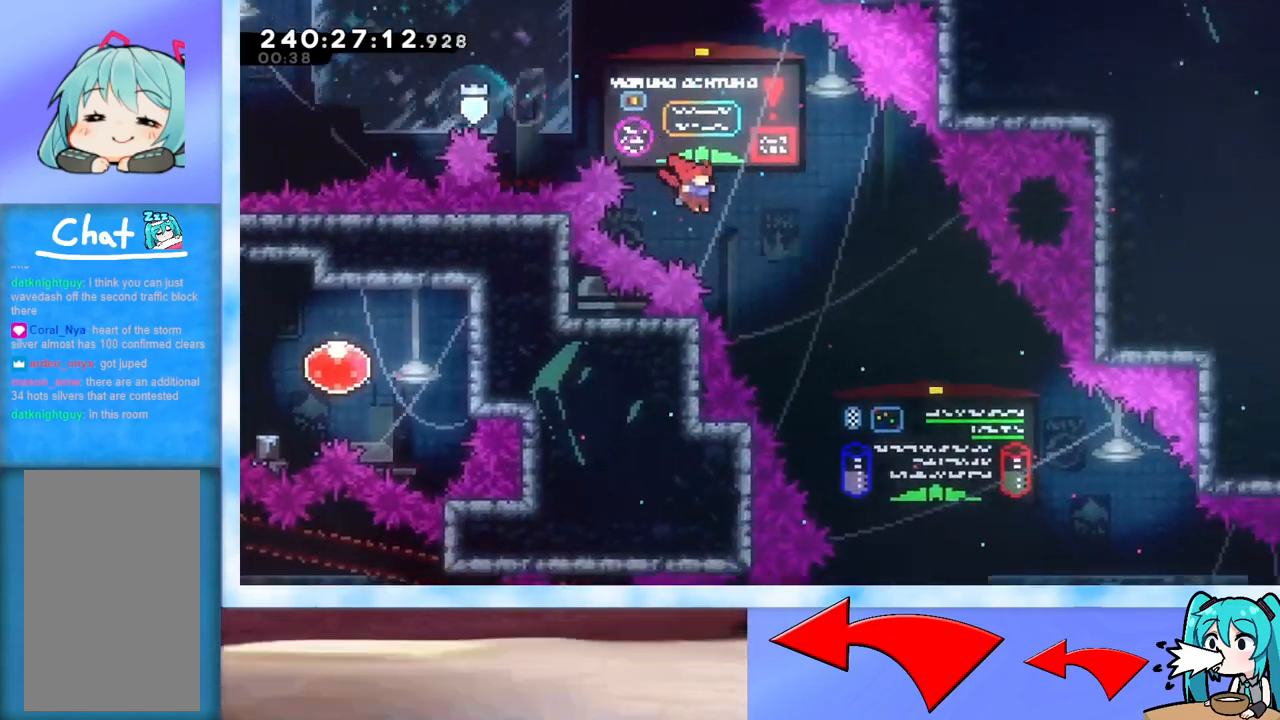
{"keys": ["grab", "jump", "right", "up"], "events": [[284, "up", "down"]]}
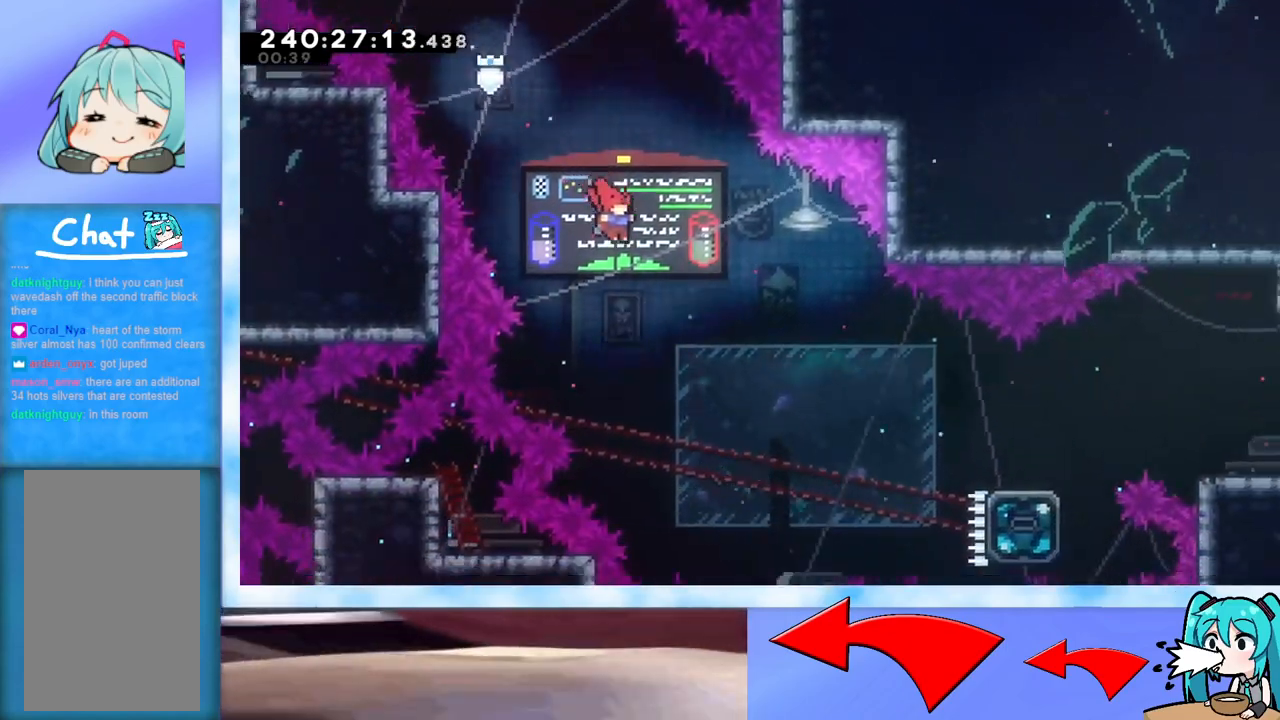
{"keys": ["right", "up"], "events": [[401, "grab", "up"], [401, "jump", "up"]]}
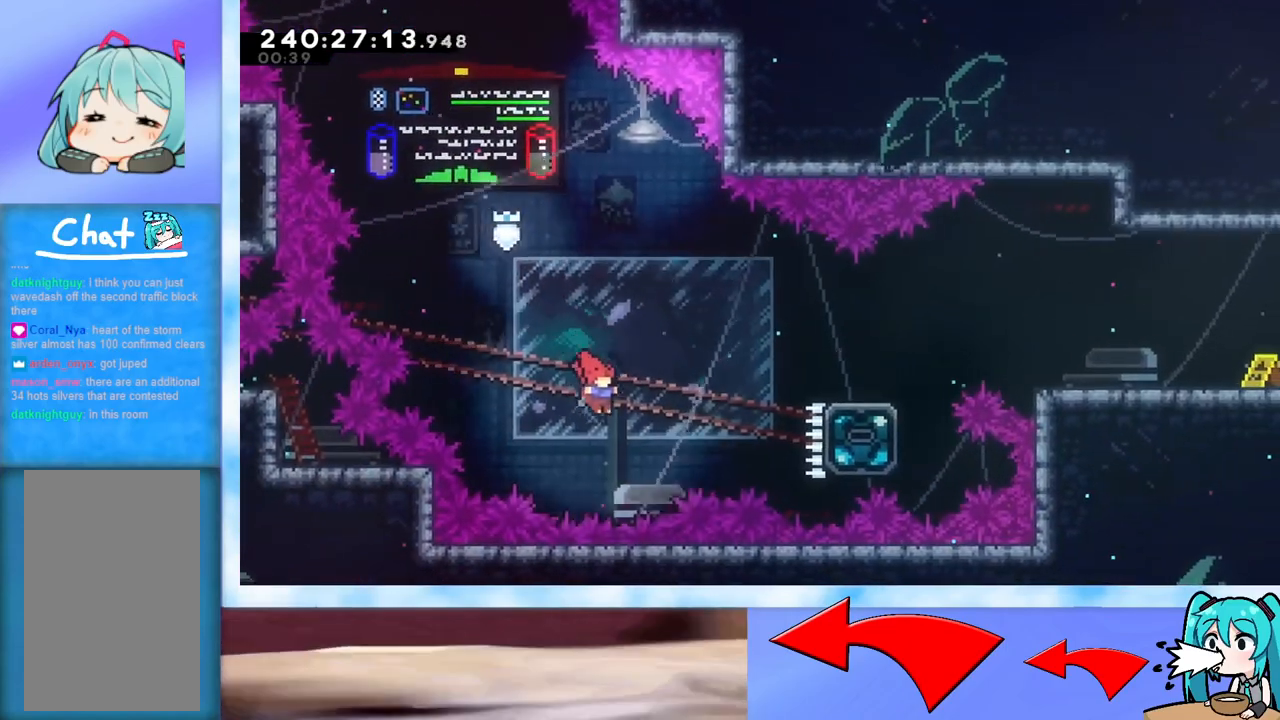
{"keys": ["right"], "events": [[83, "dash", "down"], [267, "dash", "up"], [400, "up", "up"]]}
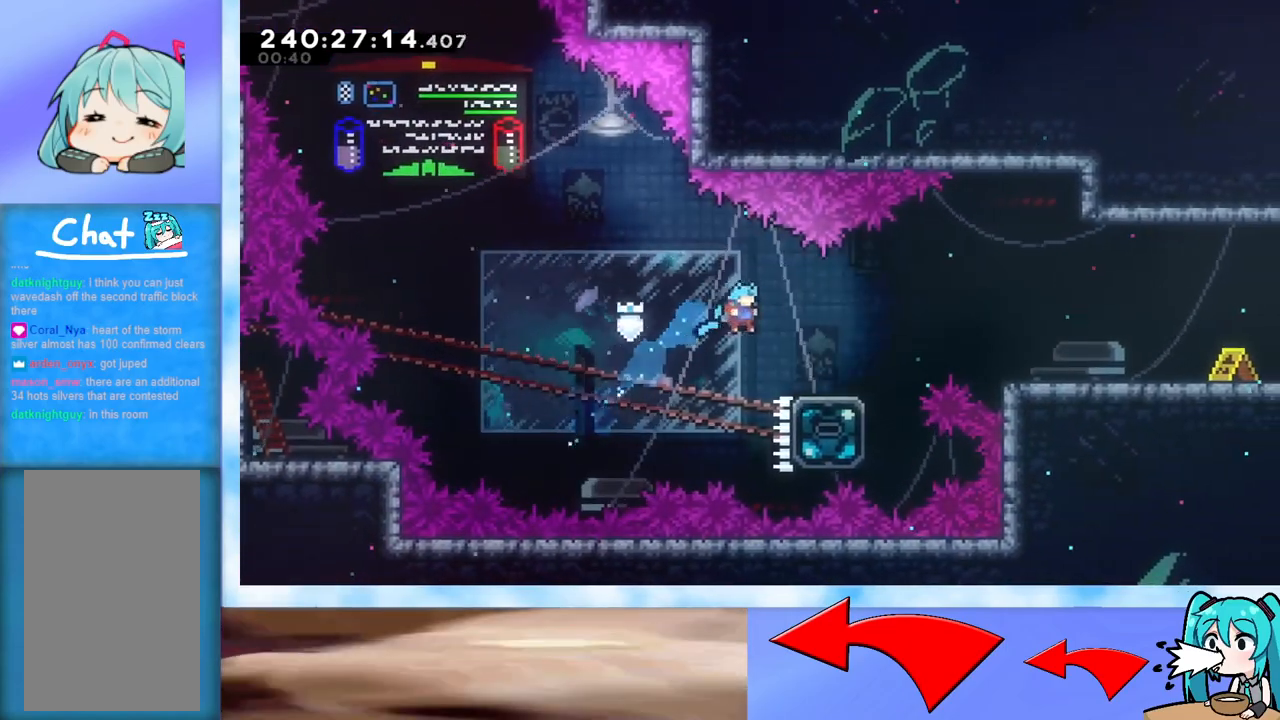
{"keys": ["right"], "events": [[184, "down", "down"], [234, "dash", "down"], [267, "jump", "down"], [367, "down", "up"], [417, "dash", "up"], [417, "jump", "up"]]}
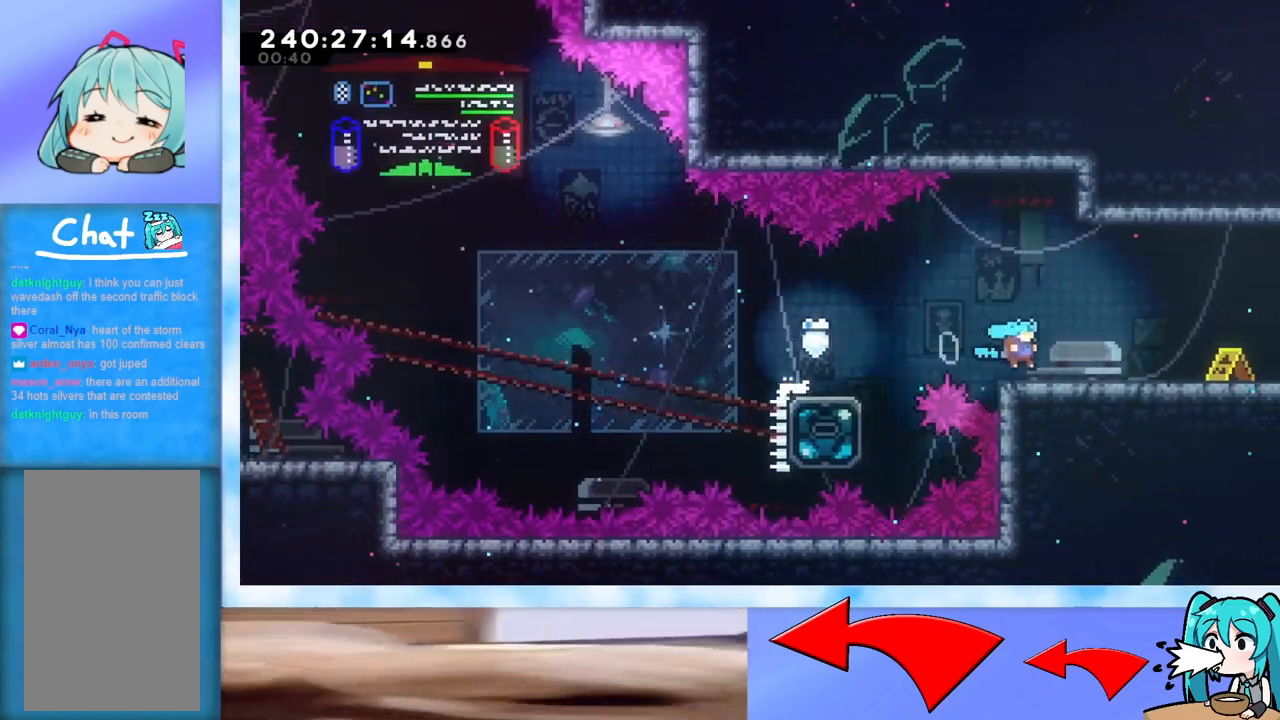
{"keys": ["right"], "events": [[250, "down", "down"], [300, "dash", "down"], [434, "dash", "up"], [434, "down", "up"]]}
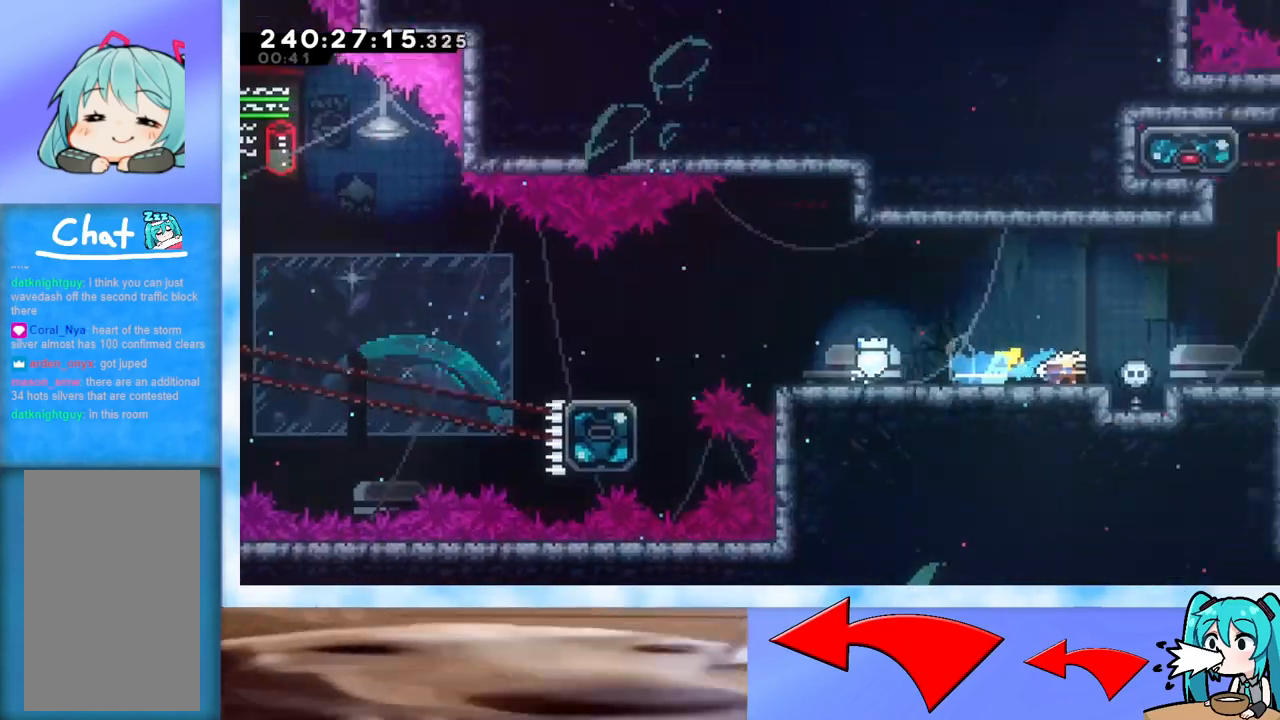
{"keys": ["right"], "events": []}
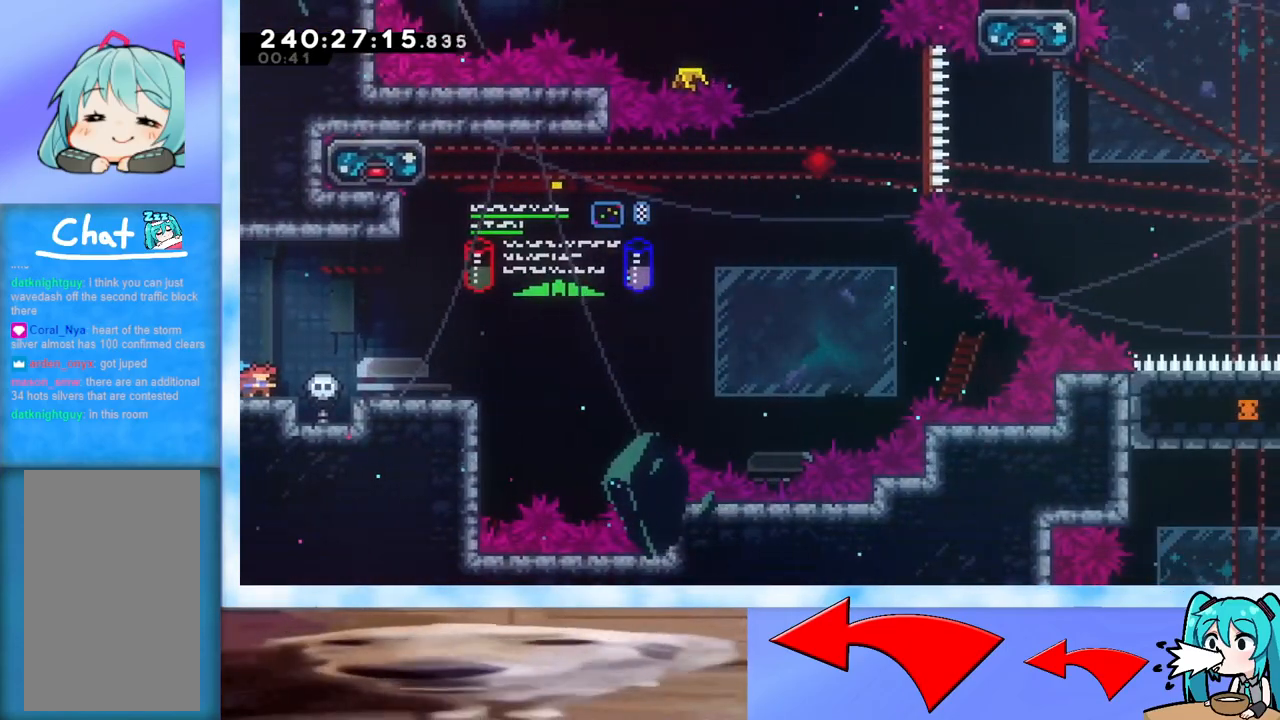
{"keys": ["jump", "up"], "events": [[133, "jump", "down"], [284, "right", "up"], [317, "up", "down"], [367, "dash", "down"], [467, "dash", "up"]]}